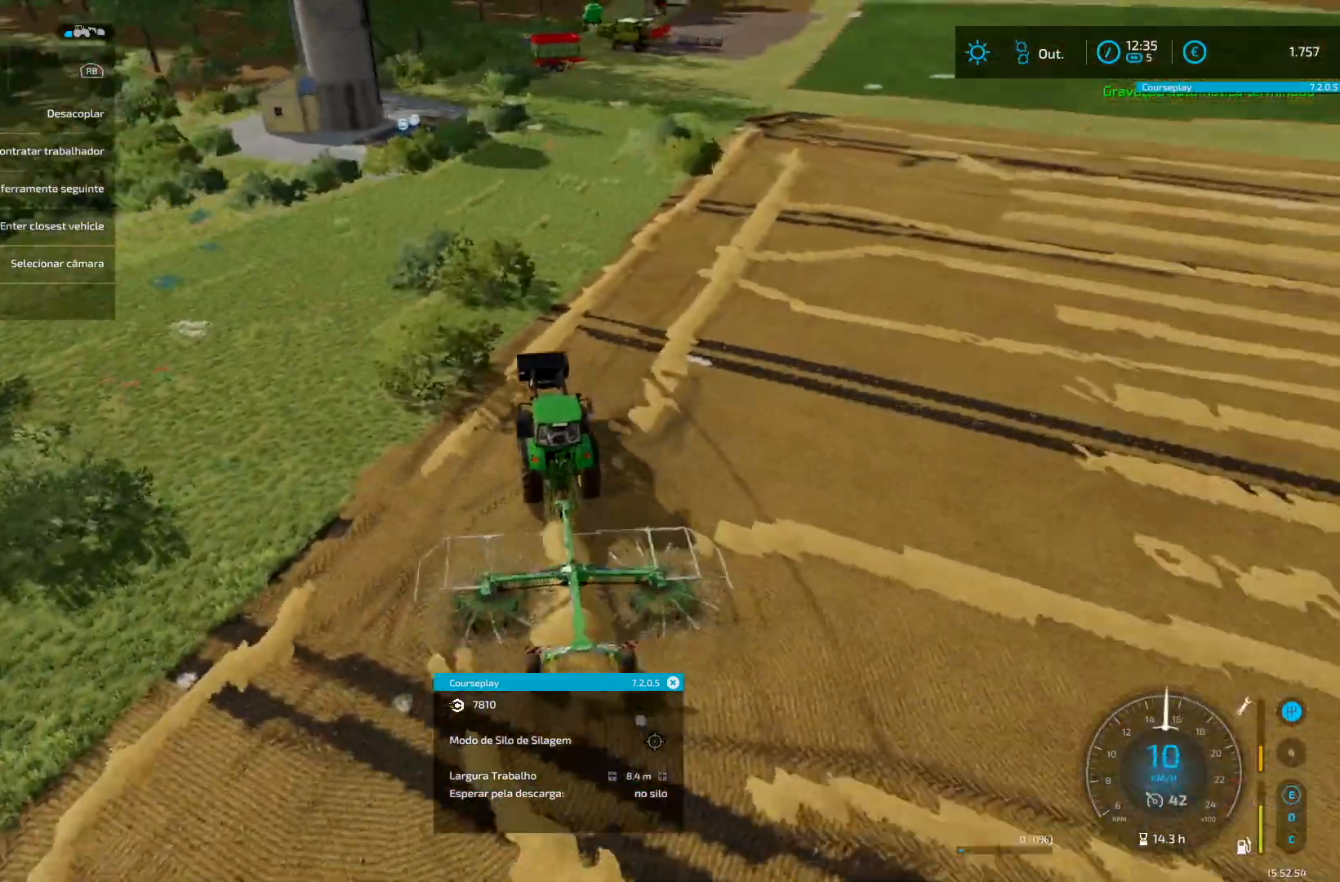
Gameplay with a controller (Xbox layout); each line is a JSON object with the inputs held at the frame after it. "events" lists button and stick changes between this image and that frame as [ms after this image, input, new state], when the widget could be followed in between. Not read: L3 R3.
{"buttons": [], "left_stick": "down-left", "right_stick": "center", "events": [[42, "left_stick", "right"], [167, "R2", "up"], [167, "left_stick", "center"], [209, "R2", "down"], [459, "left_stick", "down-left"], [501, "R2", "up"]]}
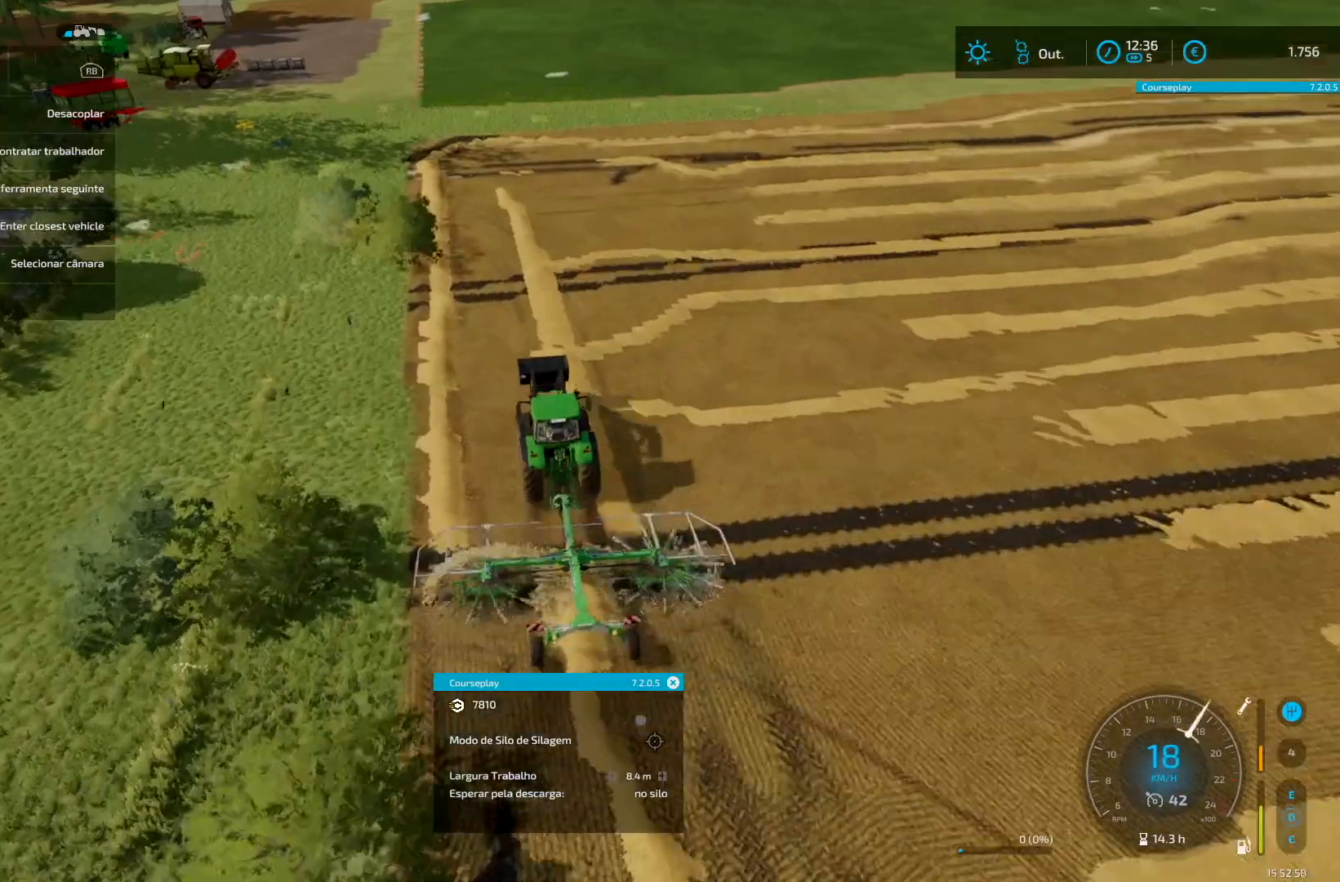
{"buttons": [], "left_stick": "center", "right_stick": "center", "events": [[83, "R2", "down"], [83, "left_stick", "center"], [167, "R2", "up"], [208, "R2", "down"], [500, "R2", "up"]]}
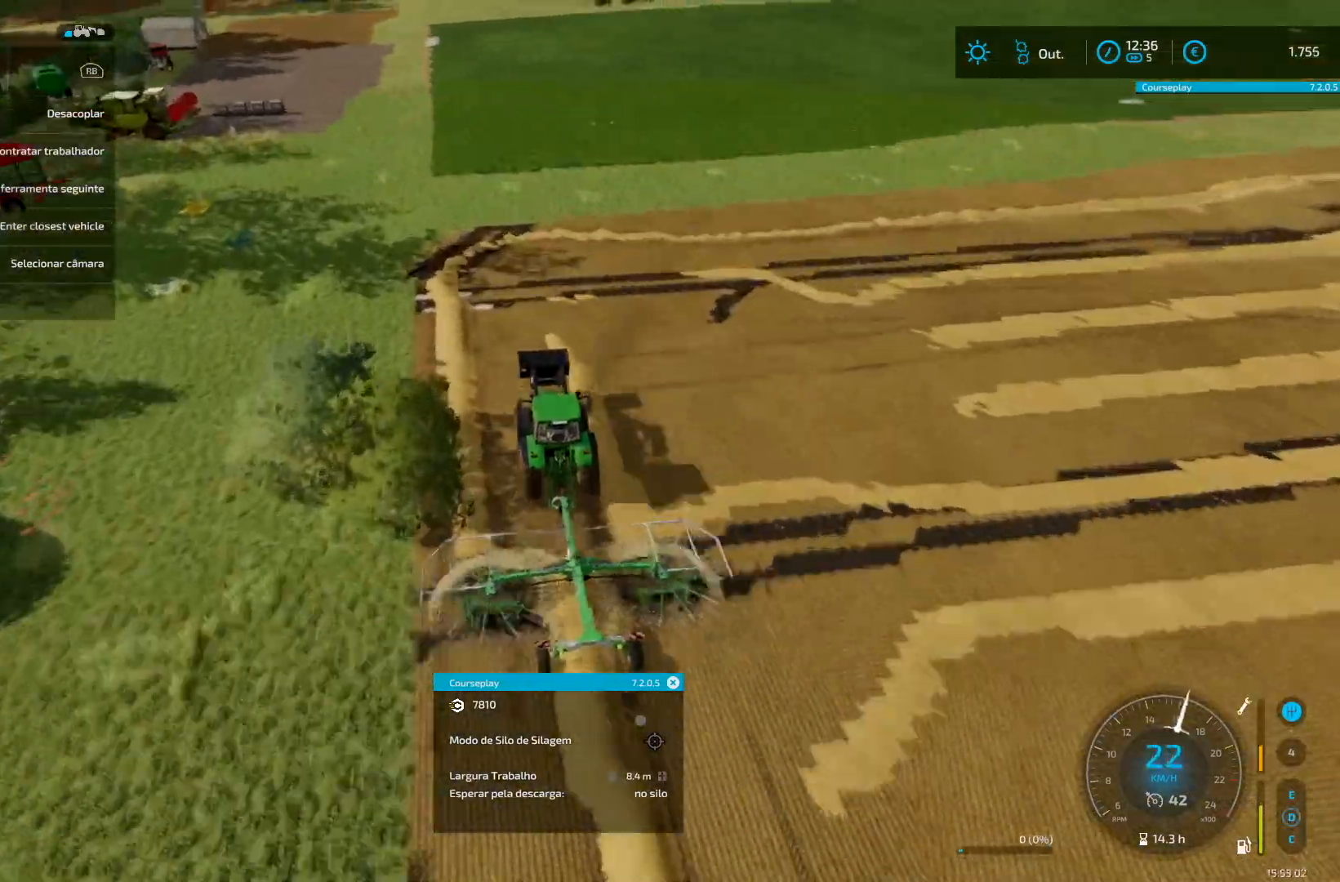
{"buttons": [], "left_stick": "center", "right_stick": "center", "events": [[42, "R2", "down"], [125, "R2", "up"], [167, "R2", "down"], [251, "left_stick", "right"], [292, "R2", "up"], [334, "R2", "down"], [334, "left_stick", "center"], [417, "R2", "up"]]}
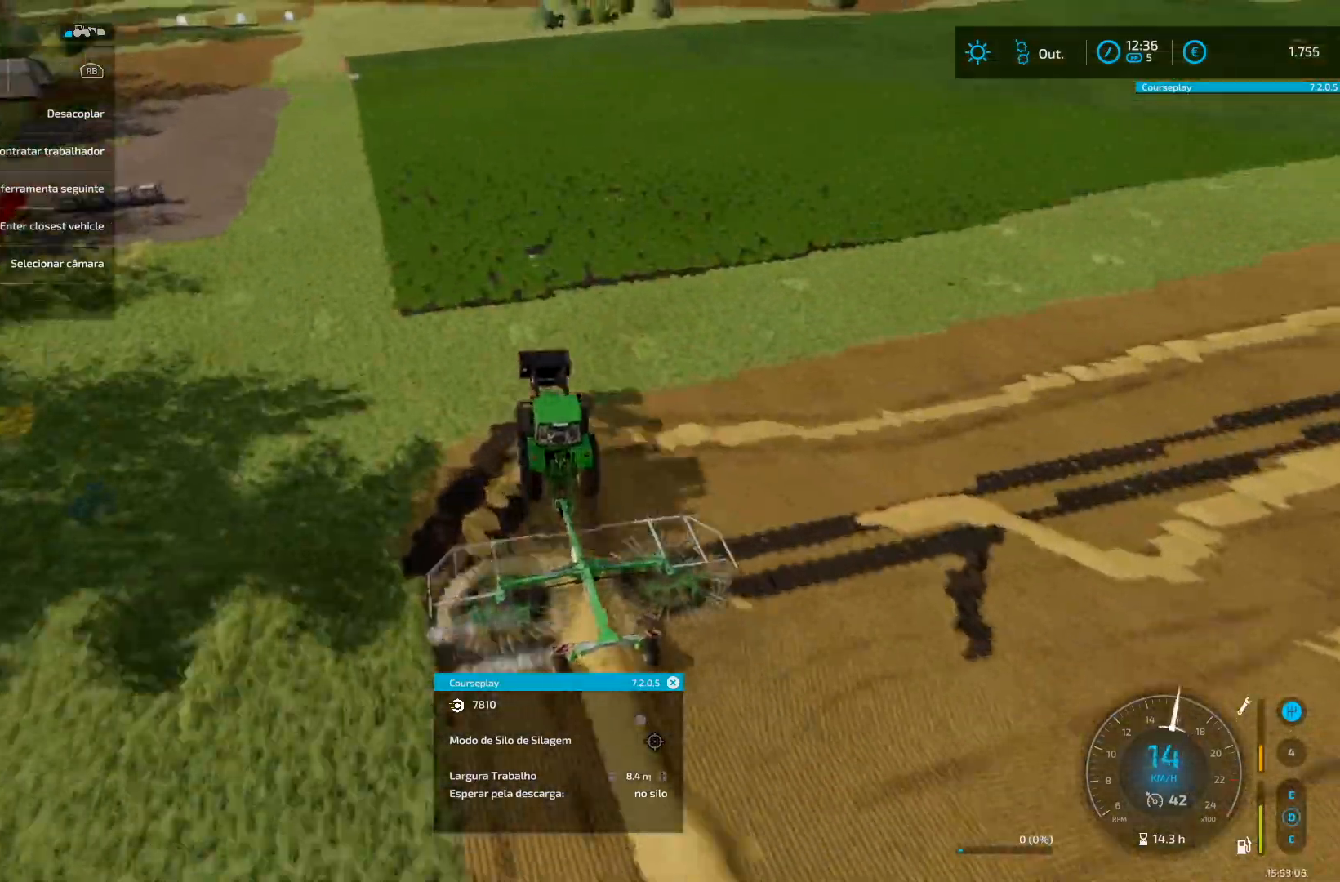
{"buttons": ["R2"], "left_stick": "left", "right_stick": "center", "events": [[125, "B", "down"], [125, "L1", "down"], [167, "B", "up"], [208, "L1", "up"], [250, "R2", "down"], [292, "left_stick", "left"]]}
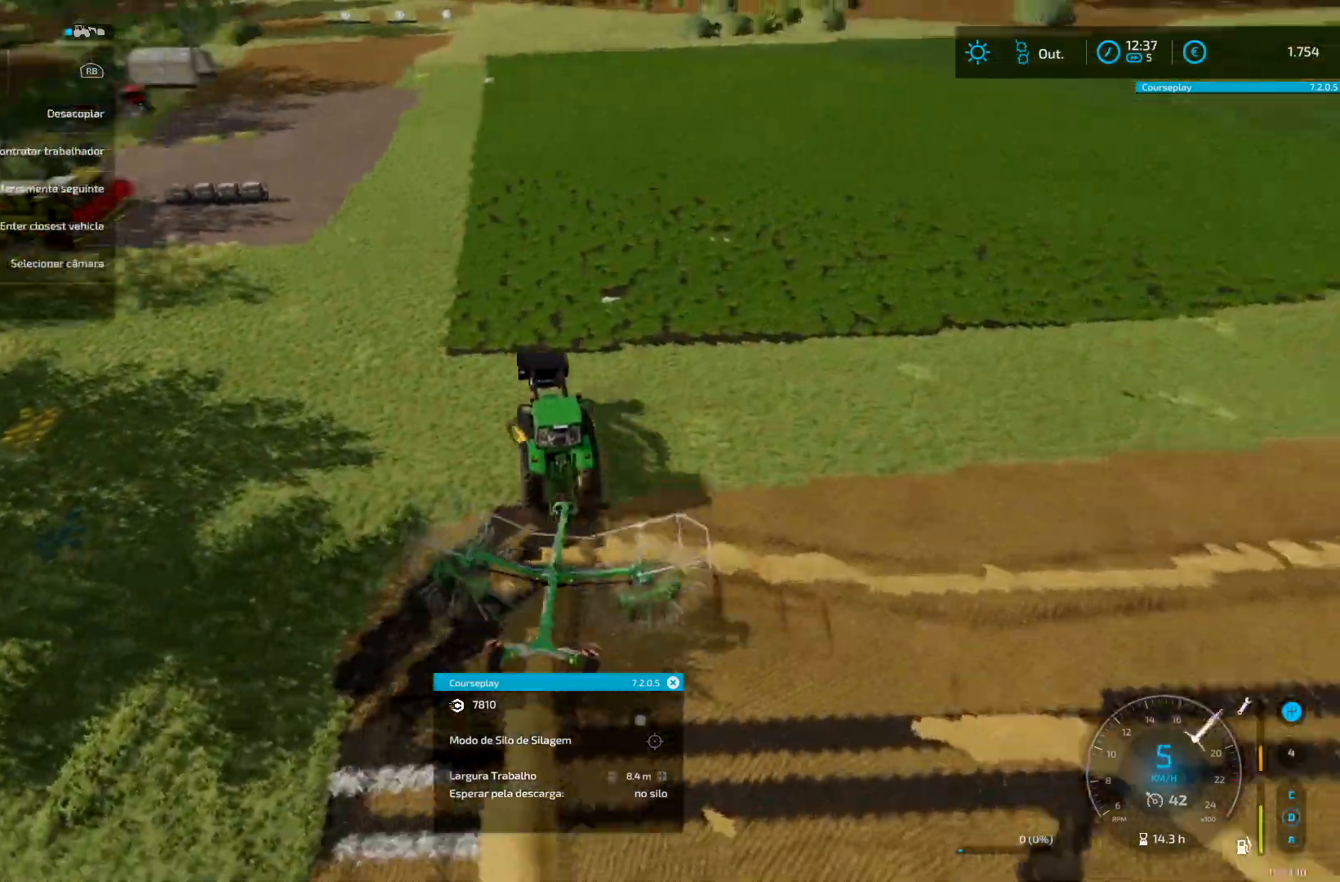
{"buttons": ["R2"], "left_stick": "center", "right_stick": "center", "events": [[459, "left_stick", "center"]]}
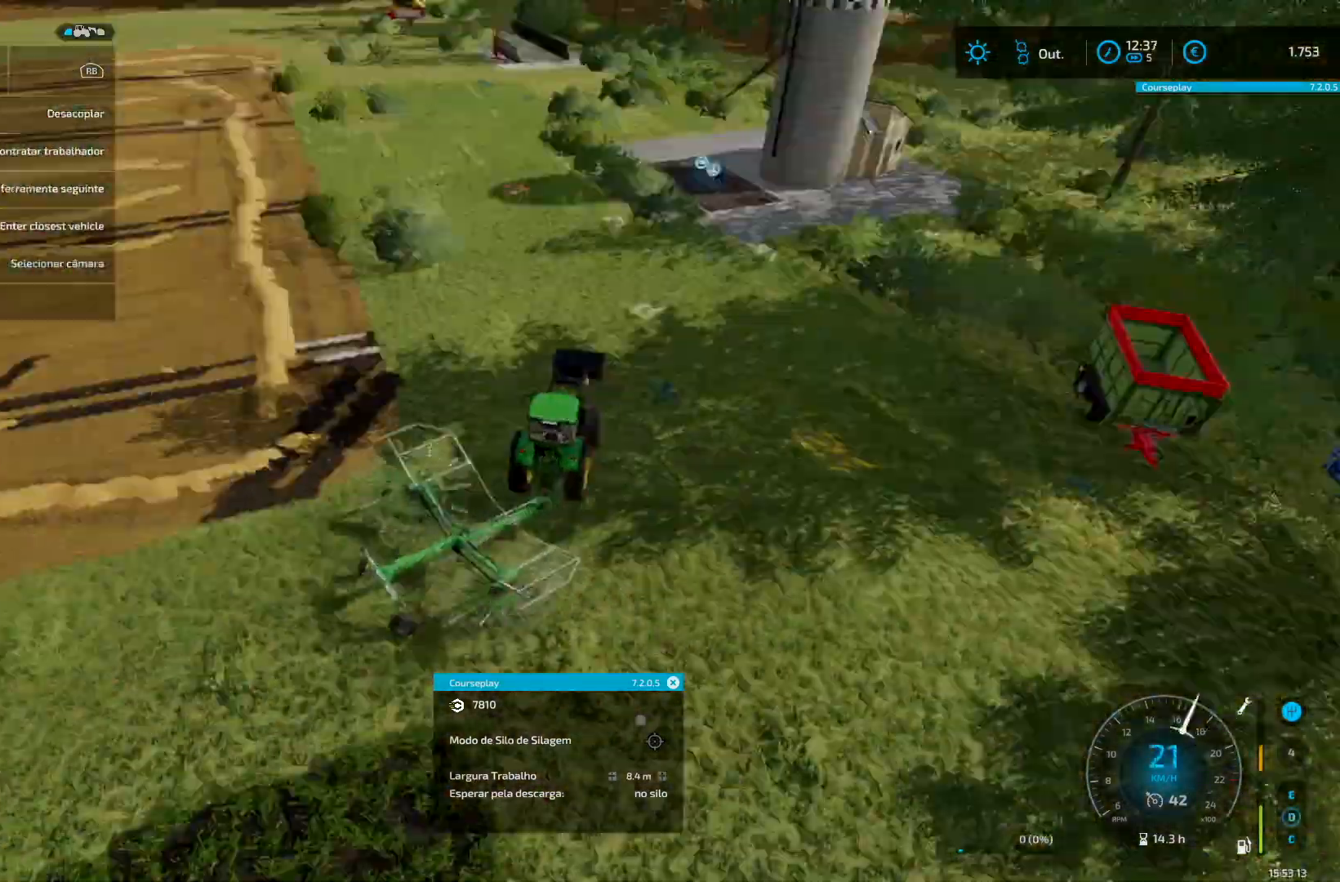
{"buttons": [], "left_stick": "center", "right_stick": "center", "events": [[42, "left_stick", "left"], [209, "R2", "up"], [209, "left_stick", "center"], [292, "R2", "down"], [292, "left_stick", "down-left"], [417, "right_stick", "right"], [459, "R2", "up"], [501, "left_stick", "center"], [501, "right_stick", "center"]]}
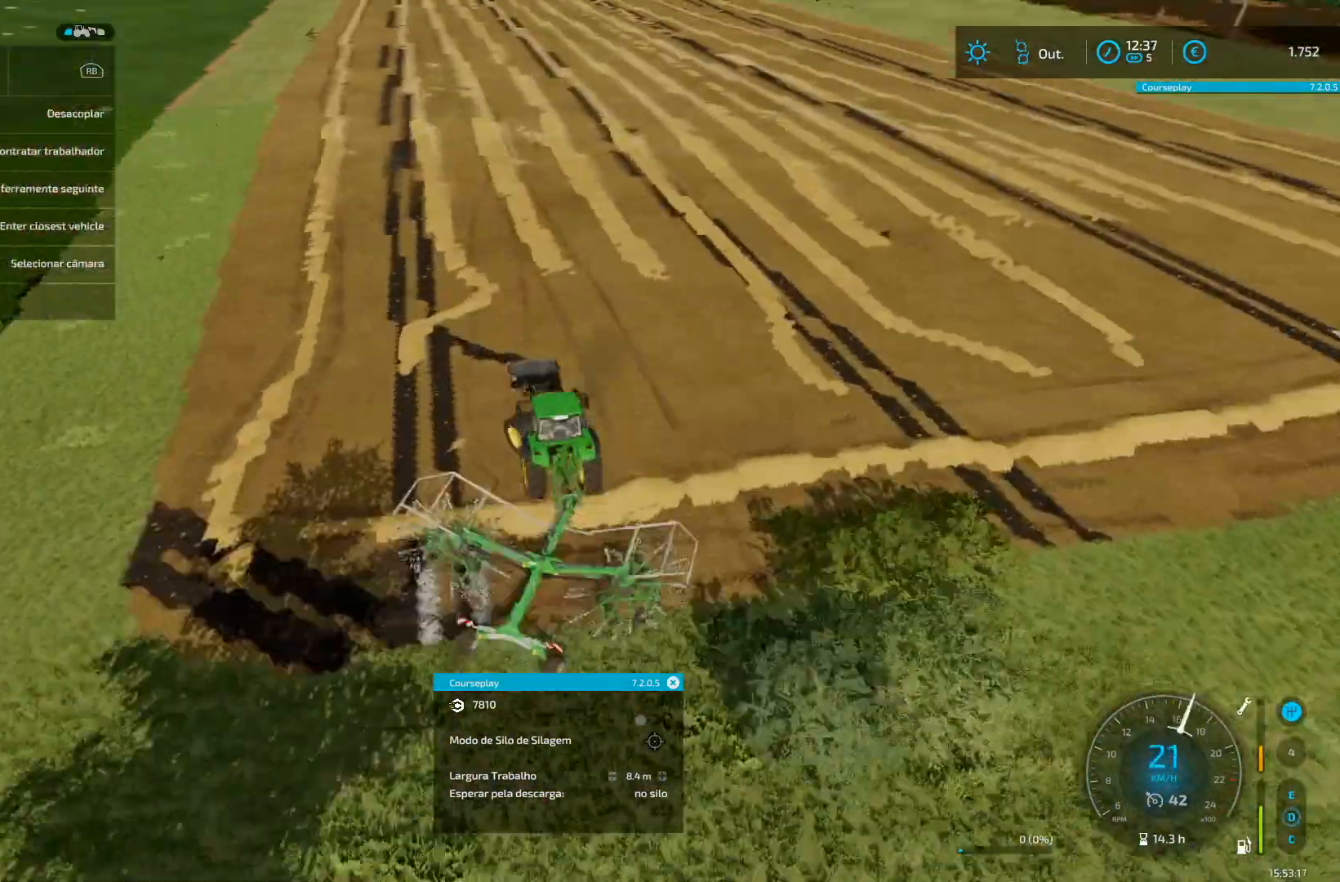
{"buttons": ["R2"], "left_stick": "center", "right_stick": "center", "events": [[41, "left_stick", "down-left"], [83, "left_stick", "center"], [125, "R2", "down"], [166, "B", "down"], [166, "L1", "down"], [166, "R2", "up"], [208, "B", "up"], [208, "L1", "up"], [208, "left_stick", "left"], [250, "R2", "down"], [292, "R2", "up"], [417, "R2", "down"], [458, "left_stick", "center"]]}
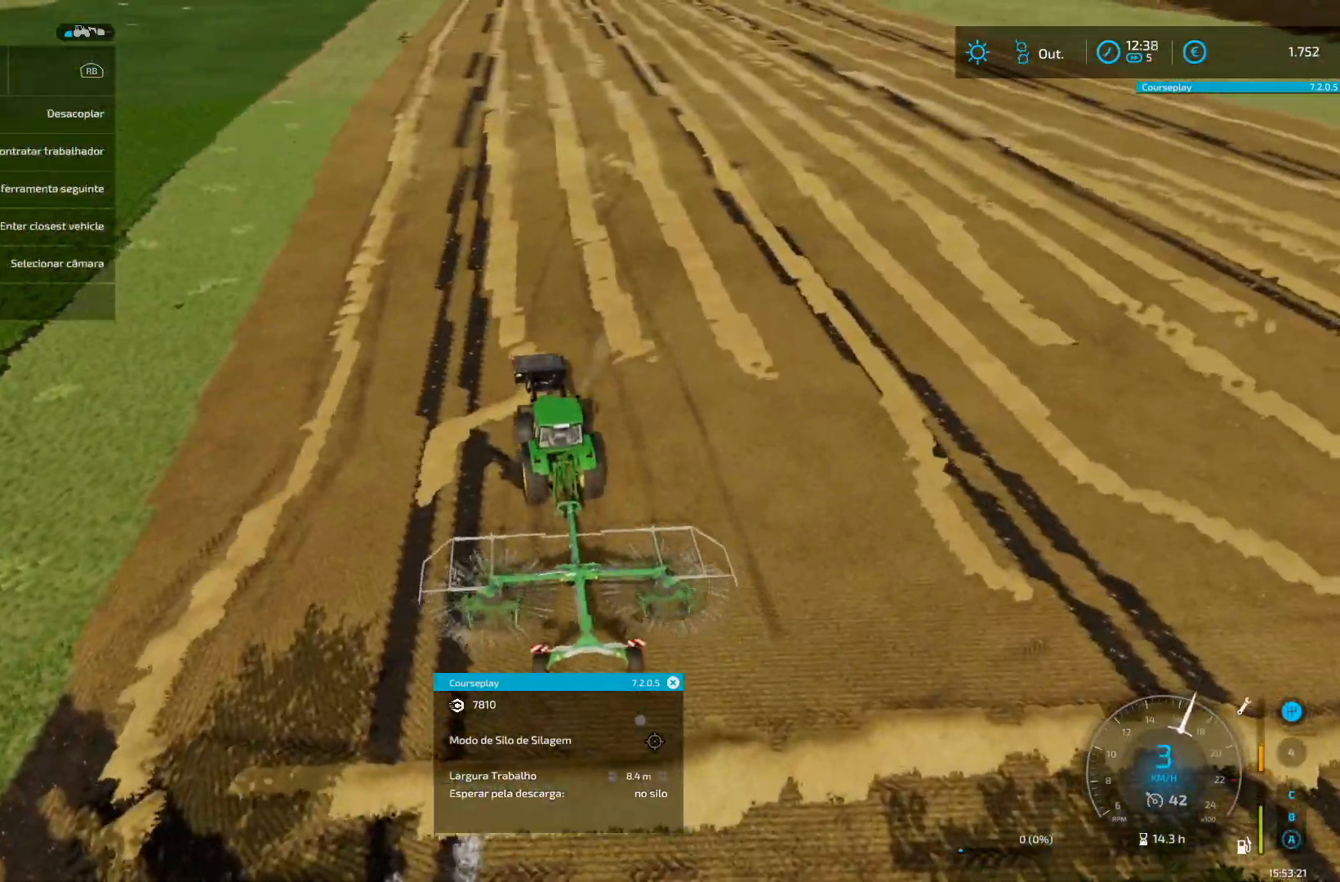
{"buttons": ["R2"], "left_stick": "down-left", "right_stick": "center", "events": [[42, "left_stick", "right"], [125, "left_stick", "center"], [459, "left_stick", "down-left"]]}
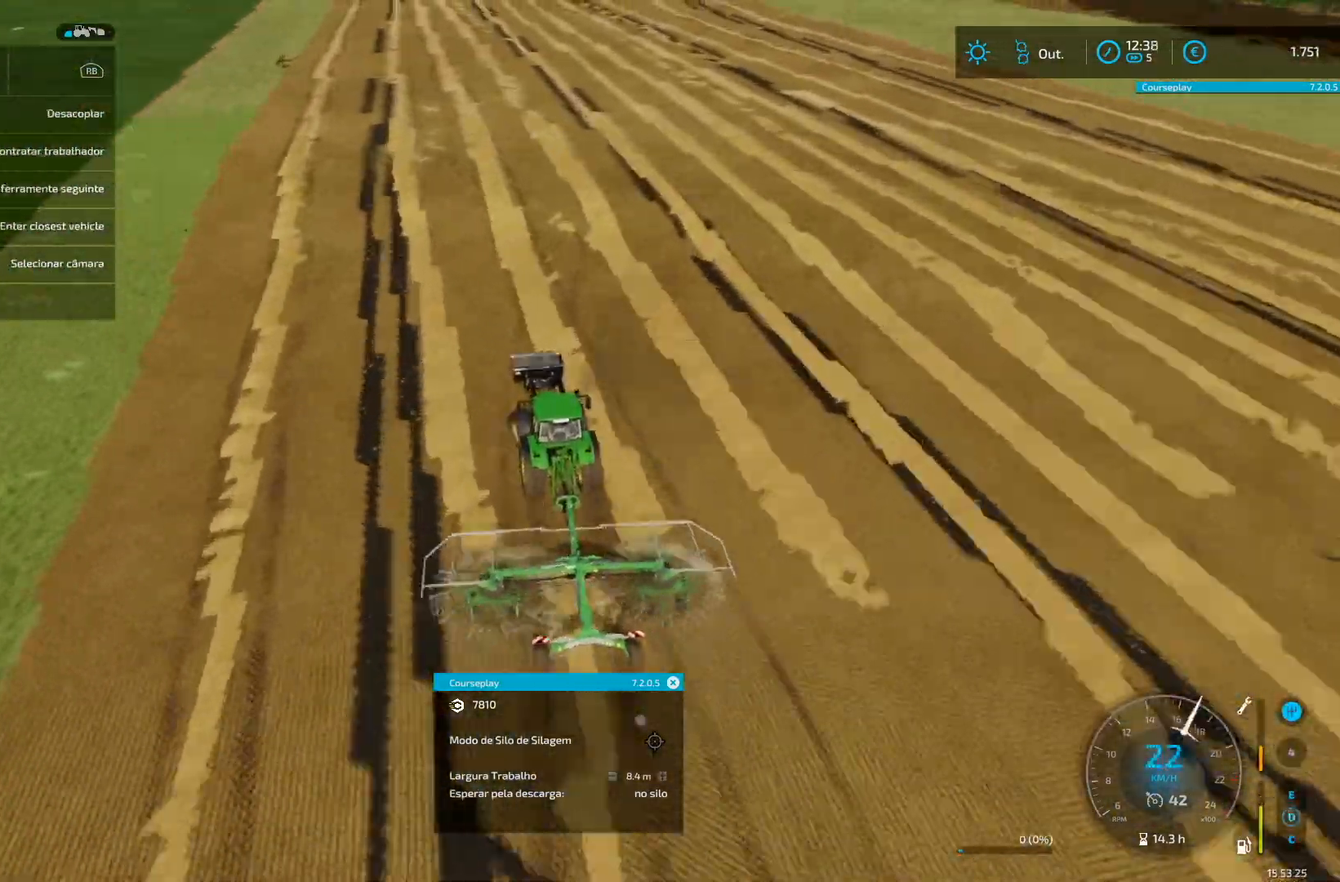
{"buttons": [], "left_stick": "center", "right_stick": "center", "events": [[41, "left_stick", "center"], [417, "R2", "up"]]}
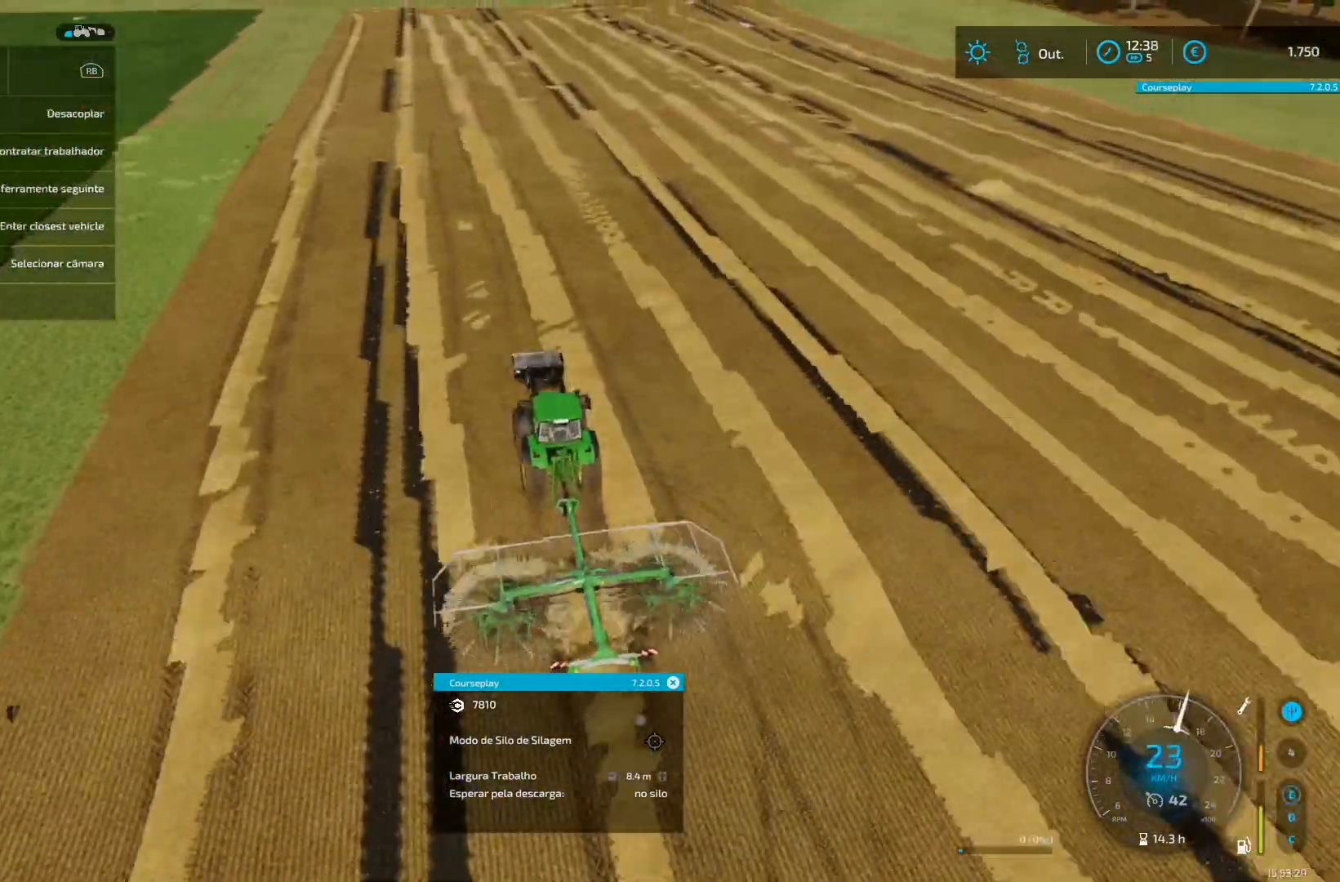
{"buttons": ["R2"], "left_stick": "center", "right_stick": "center", "events": [[125, "R2", "down"], [250, "left_stick", "up-right"], [334, "left_stick", "center"]]}
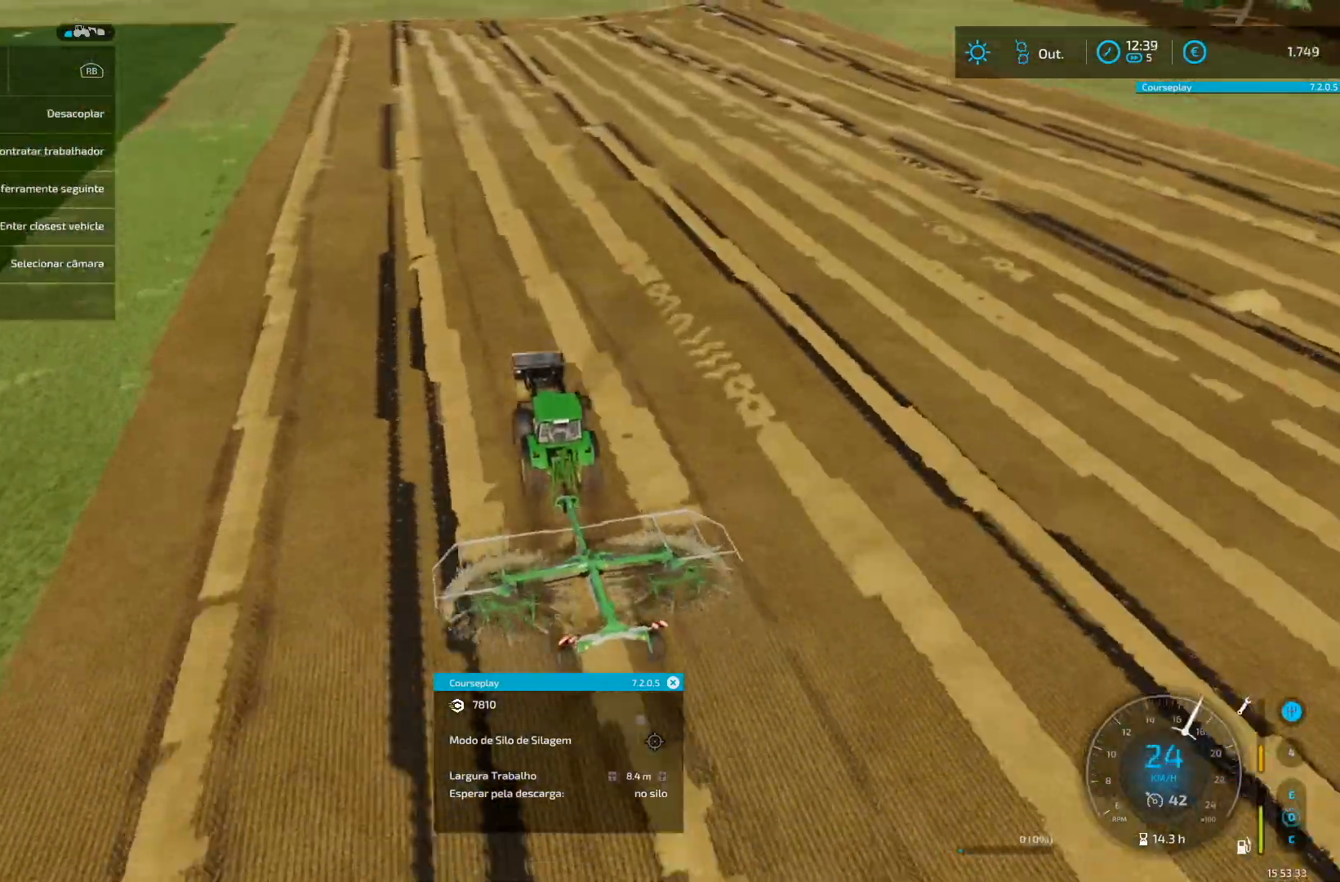
{"buttons": ["R2"], "left_stick": "up-right", "right_stick": "center", "events": [[500, "left_stick", "up-right"]]}
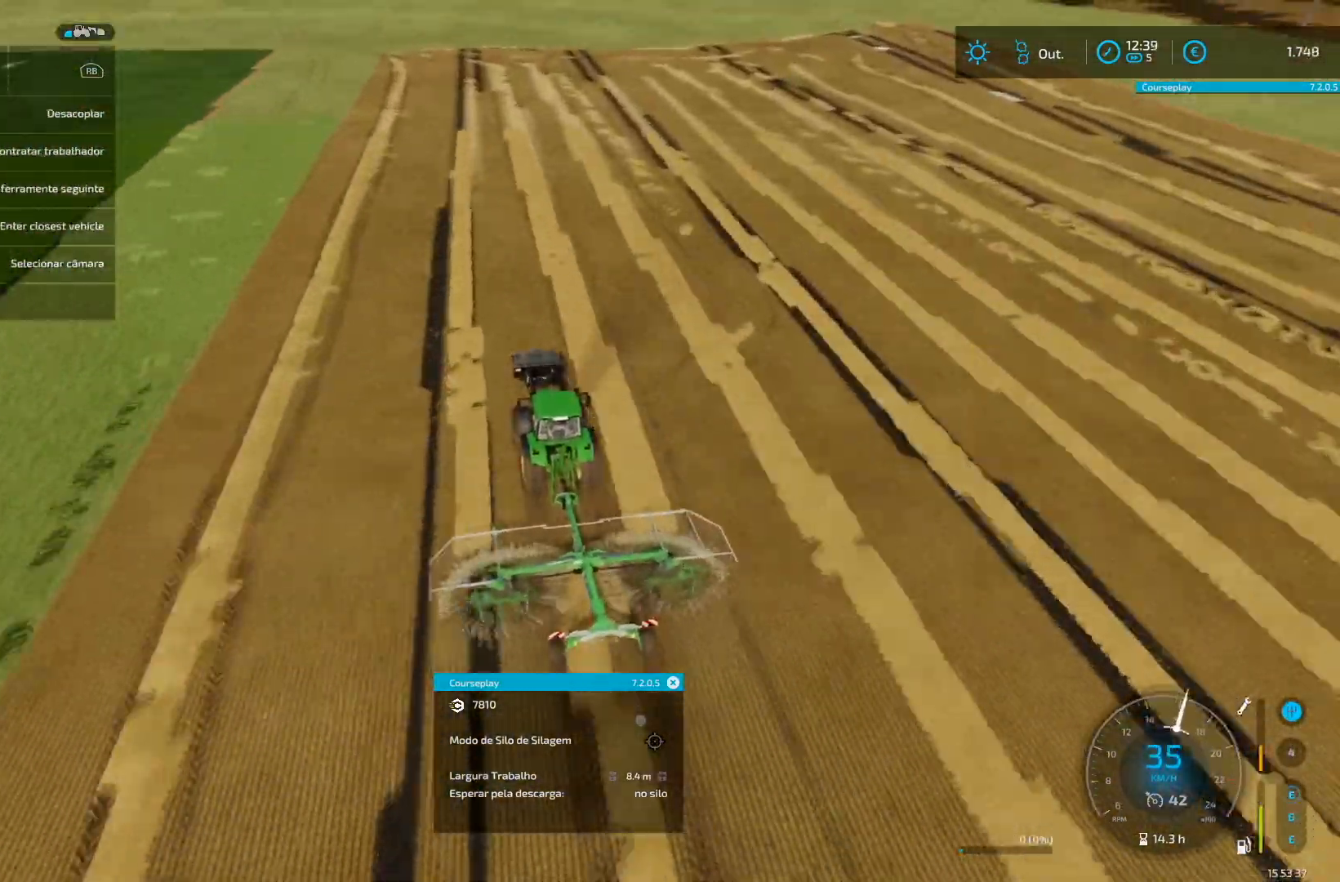
{"buttons": ["R2"], "left_stick": "center", "right_stick": "center", "events": [[42, "left_stick", "center"], [334, "R2", "up"], [417, "R2", "down"]]}
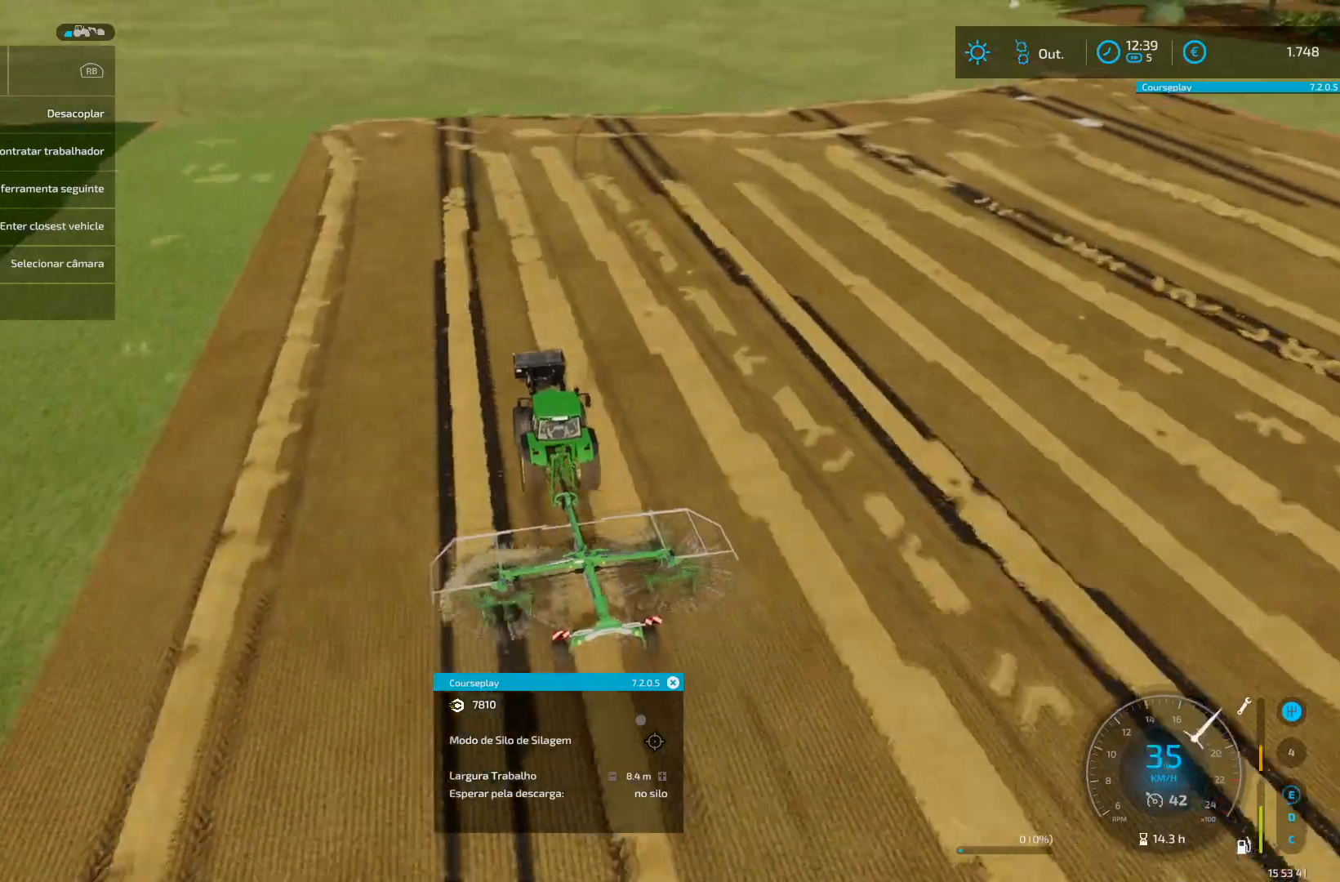
{"buttons": [], "left_stick": "center", "right_stick": "center", "events": [[41, "R2", "up"], [83, "R2", "down"], [166, "R2", "up"], [208, "R2", "down"], [375, "R2", "up"]]}
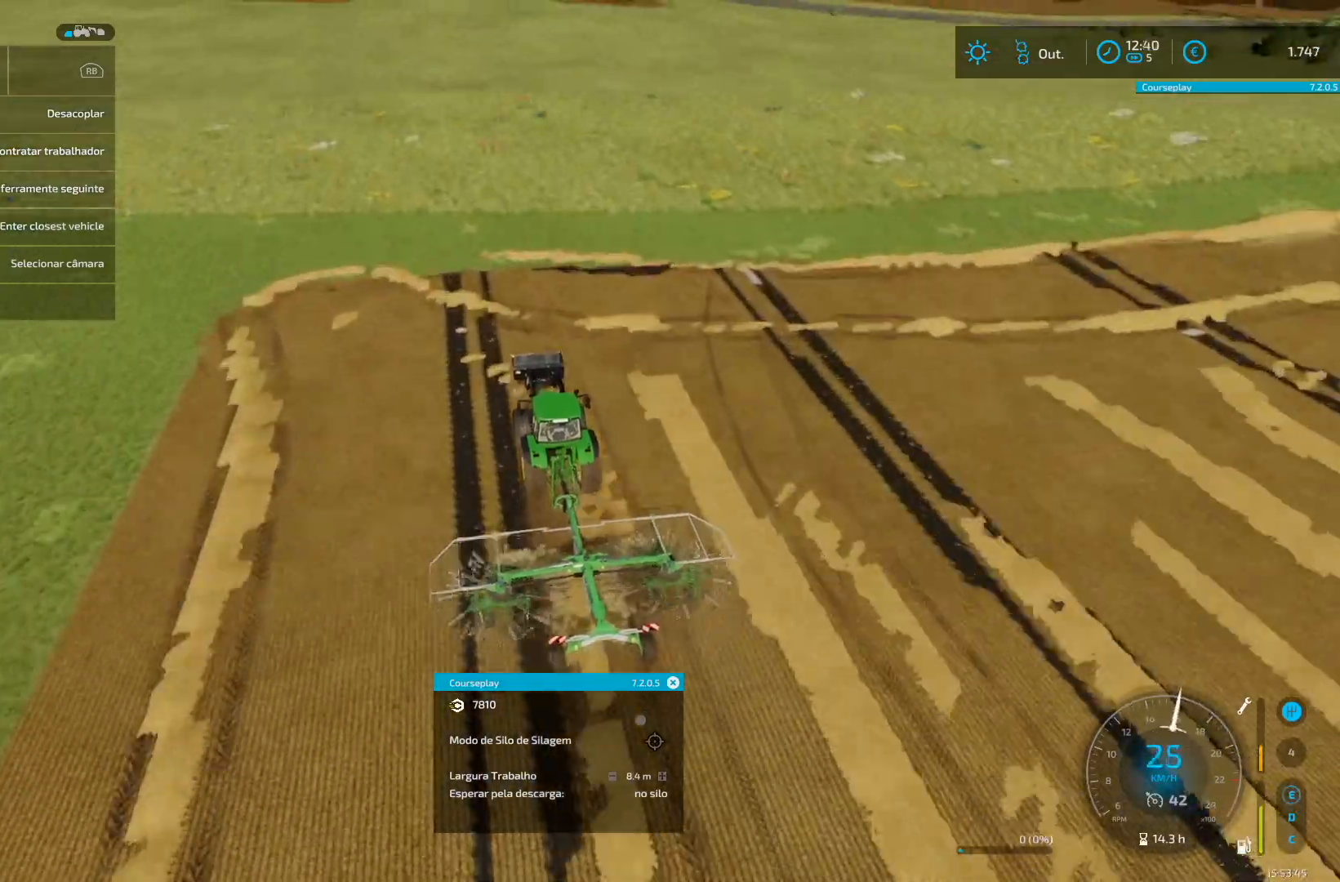
{"buttons": ["R2"], "left_stick": "center", "right_stick": "center", "events": [[375, "L1", "down"], [459, "L1", "up"], [501, "R2", "down"]]}
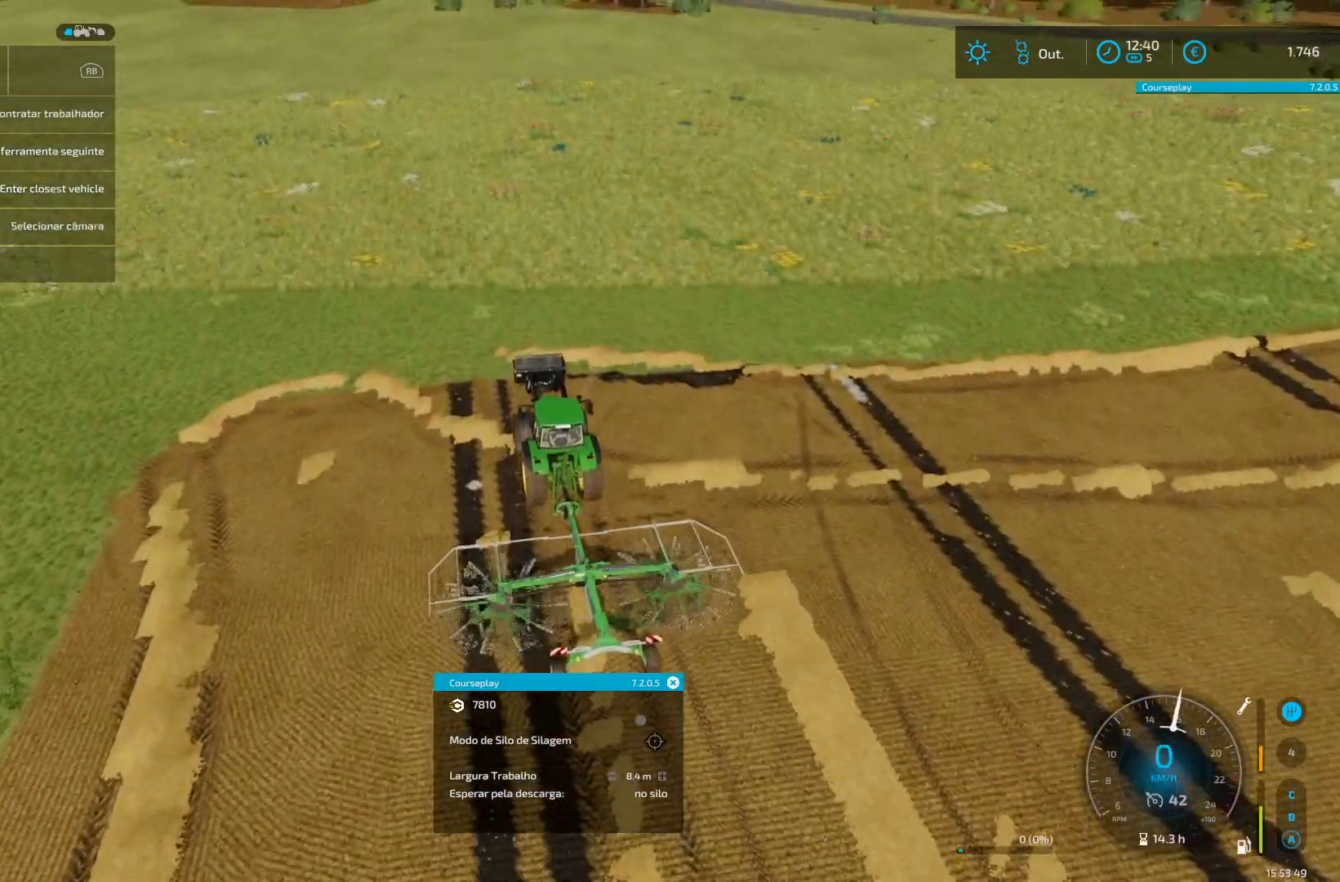
{"buttons": ["R2"], "left_stick": "right", "right_stick": "center", "events": [[125, "left_stick", "right"]]}
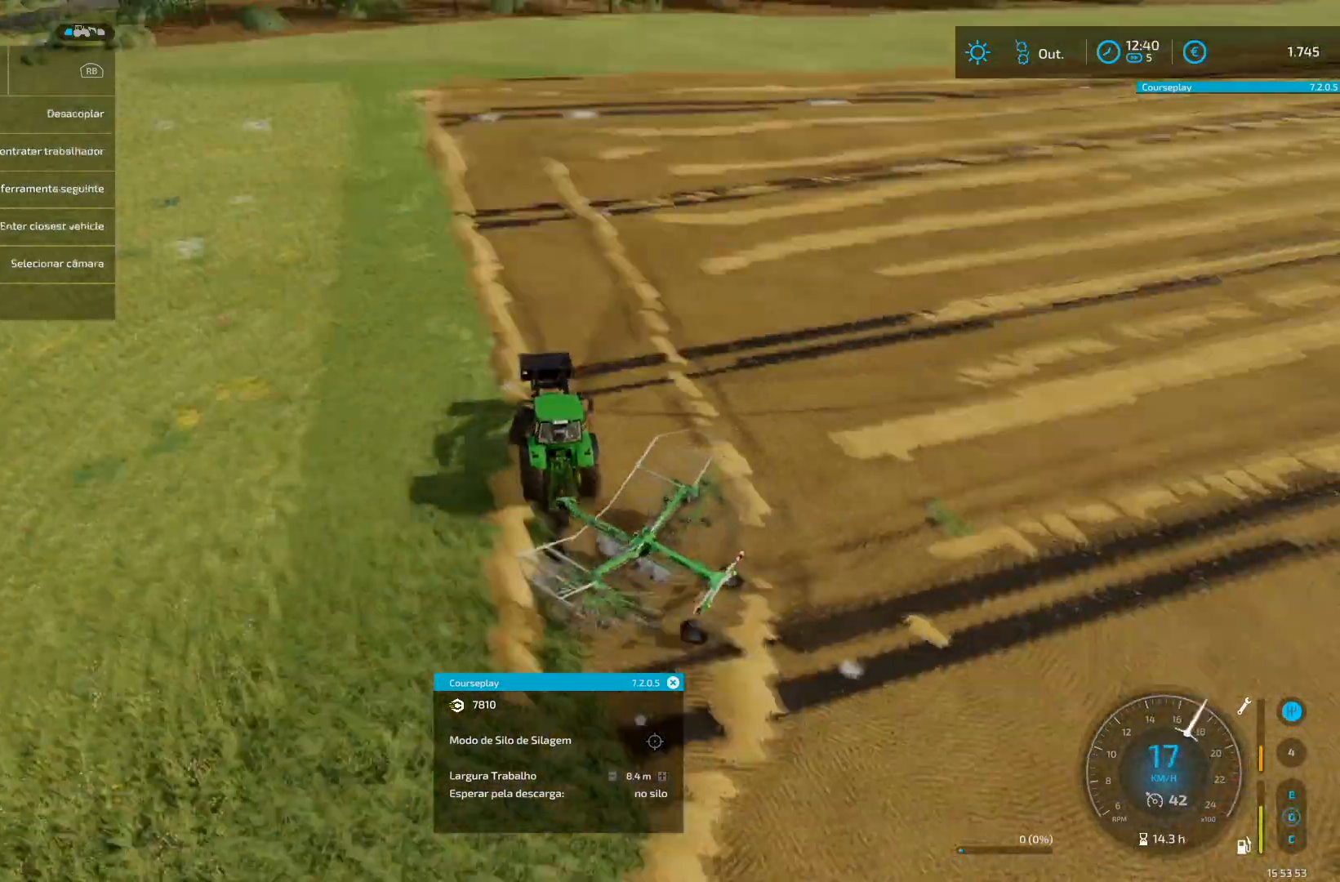
{"buttons": ["R2"], "left_stick": "center", "right_stick": "center", "events": [[167, "R2", "up"], [250, "R2", "down"], [292, "left_stick", "center"], [375, "left_stick", "down-left"], [417, "R2", "up"], [459, "left_stick", "center"], [501, "R2", "down"]]}
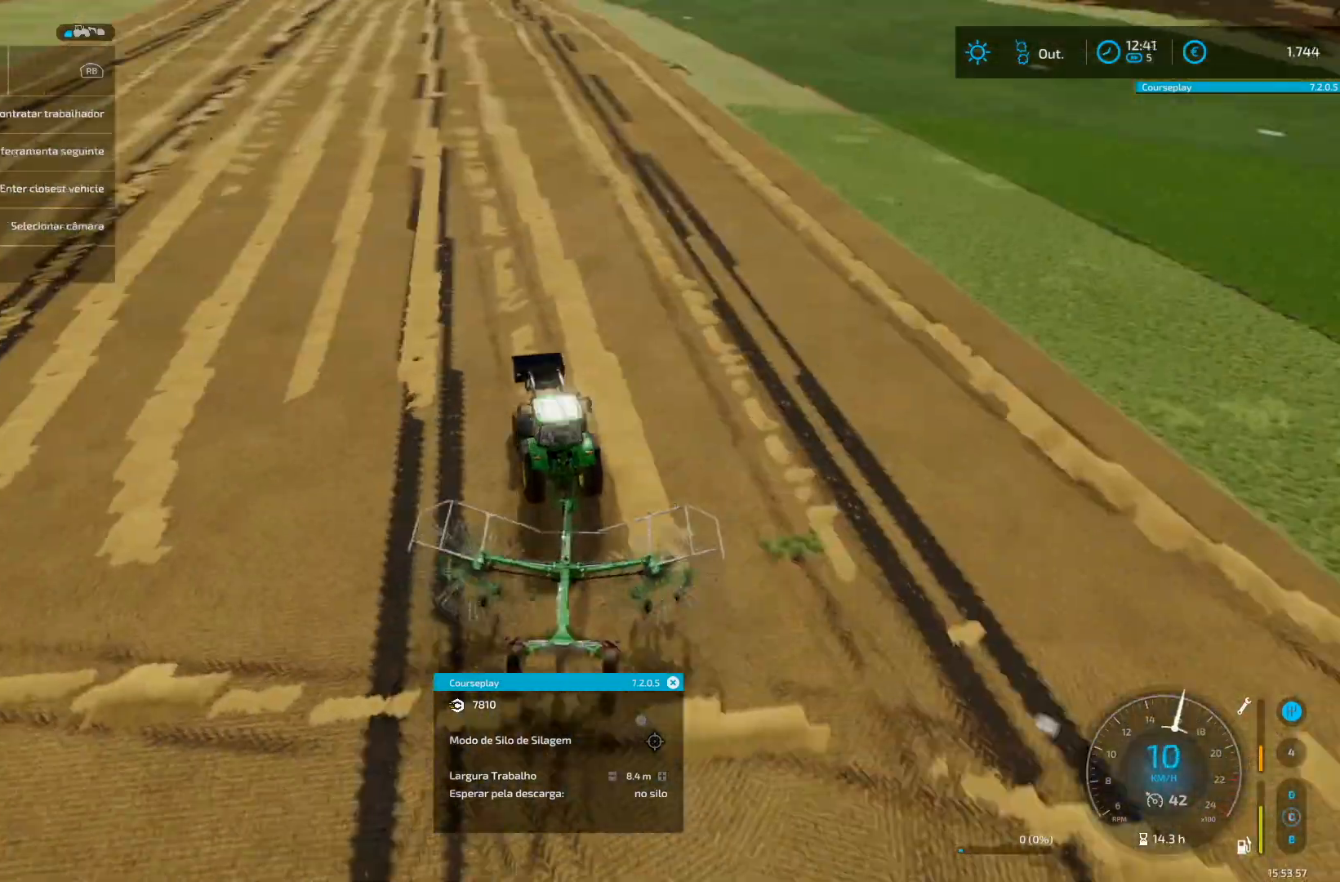
{"buttons": [], "left_stick": "center", "right_stick": "center", "events": [[41, "R2", "up"], [83, "left_stick", "down-left"], [166, "left_stick", "center"], [250, "L2", "down"], [292, "left_stick", "down-left"], [375, "left_stick", "center"], [417, "L2", "up"], [458, "R2", "down"], [500, "R2", "up"]]}
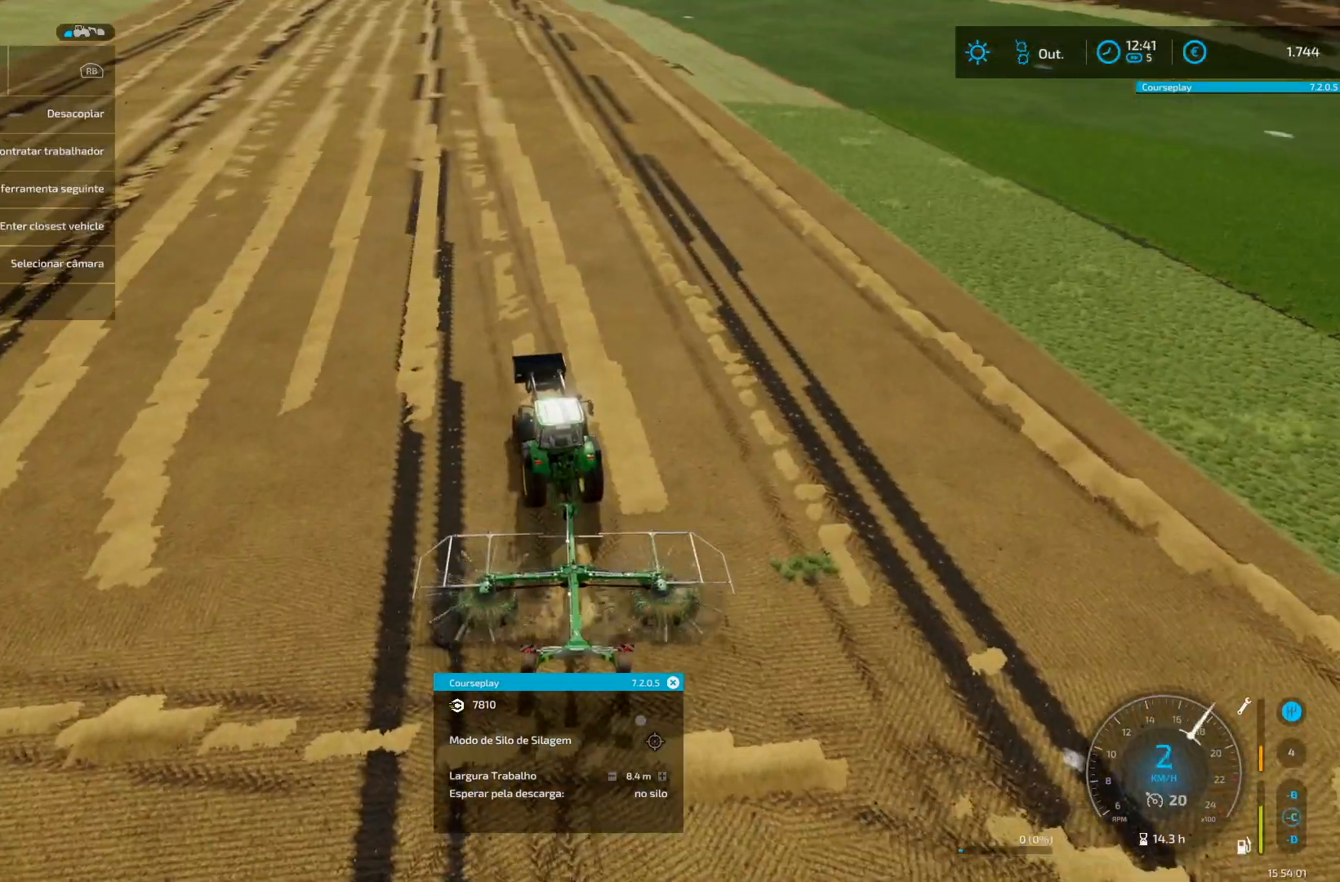
{"buttons": ["R2"], "left_stick": "down-left", "right_stick": "center", "events": [[42, "L2", "down"], [42, "R2", "down"], [83, "R2", "up"], [292, "L2", "up"], [334, "R2", "down"], [417, "left_stick", "down-left"]]}
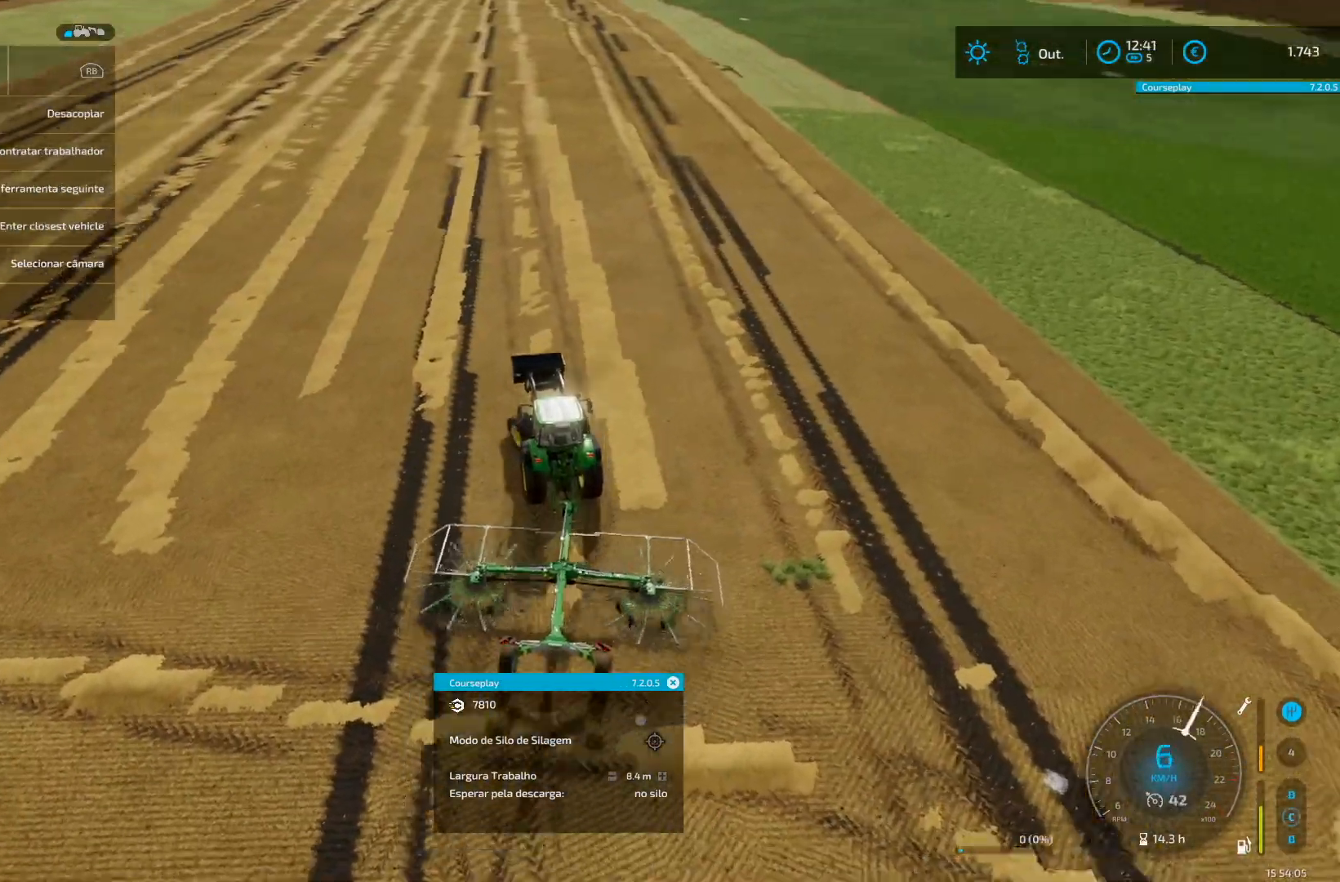
{"buttons": ["R2"], "left_stick": "center", "right_stick": "center", "events": [[83, "left_stick", "center"], [166, "left_stick", "up-right"], [208, "R2", "up"], [292, "R2", "down"], [375, "left_stick", "center"]]}
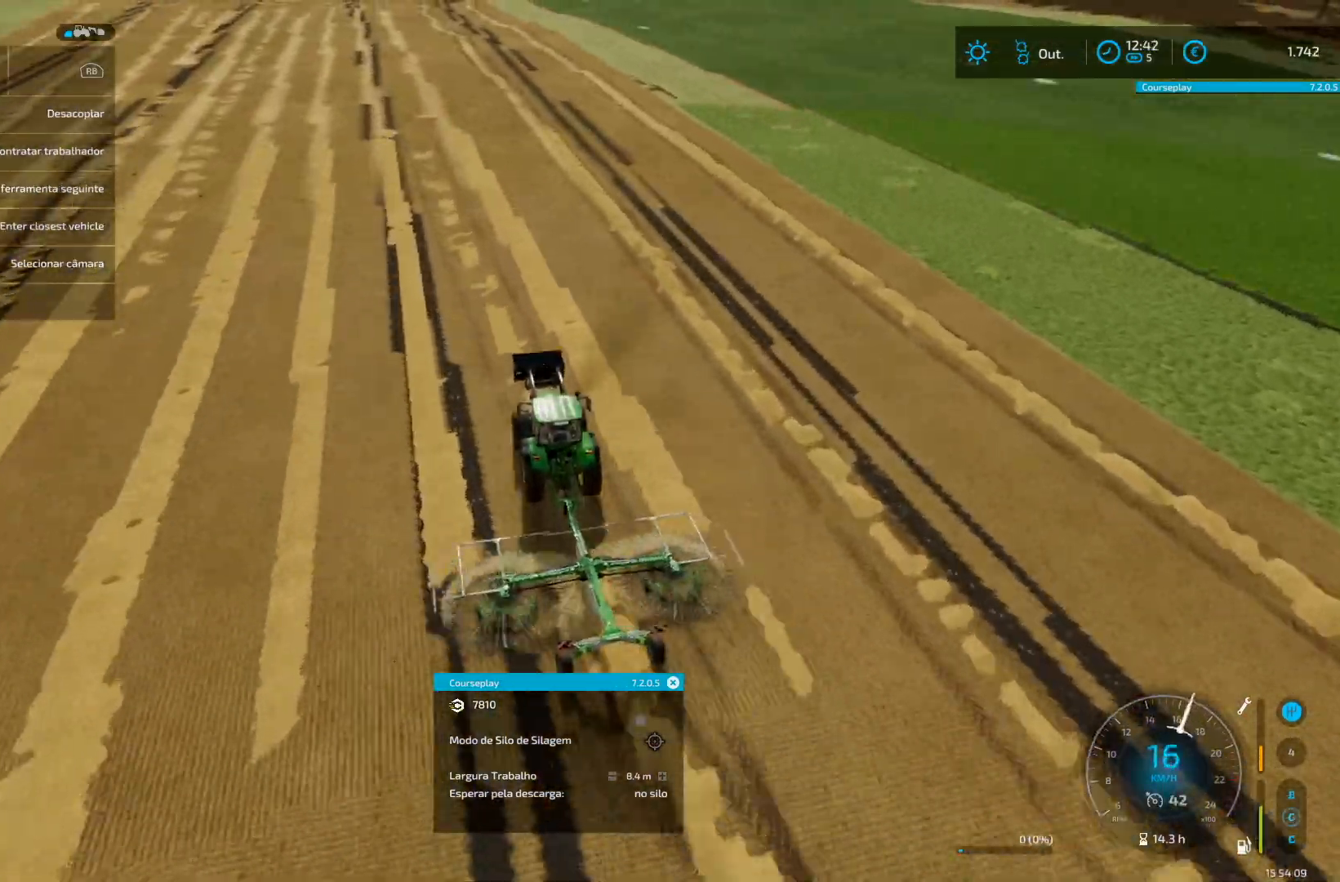
{"buttons": ["R2"], "left_stick": "center", "right_stick": "center", "events": [[42, "R2", "up"], [42, "left_stick", "down-left"], [125, "R2", "down"], [125, "left_stick", "center"]]}
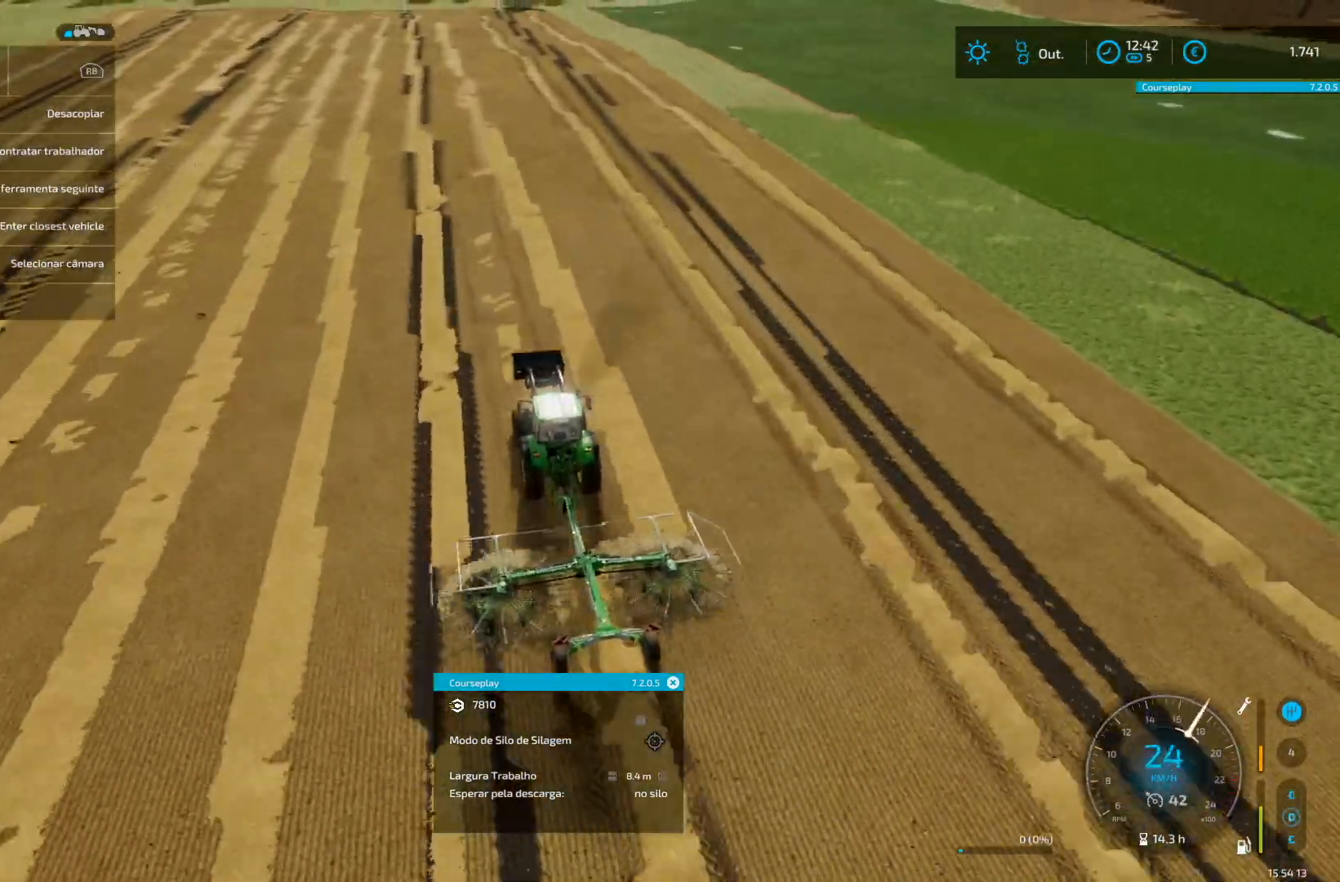
{"buttons": ["R2"], "left_stick": "center", "right_stick": "center", "events": [[458, "R2", "up"], [500, "R2", "down"]]}
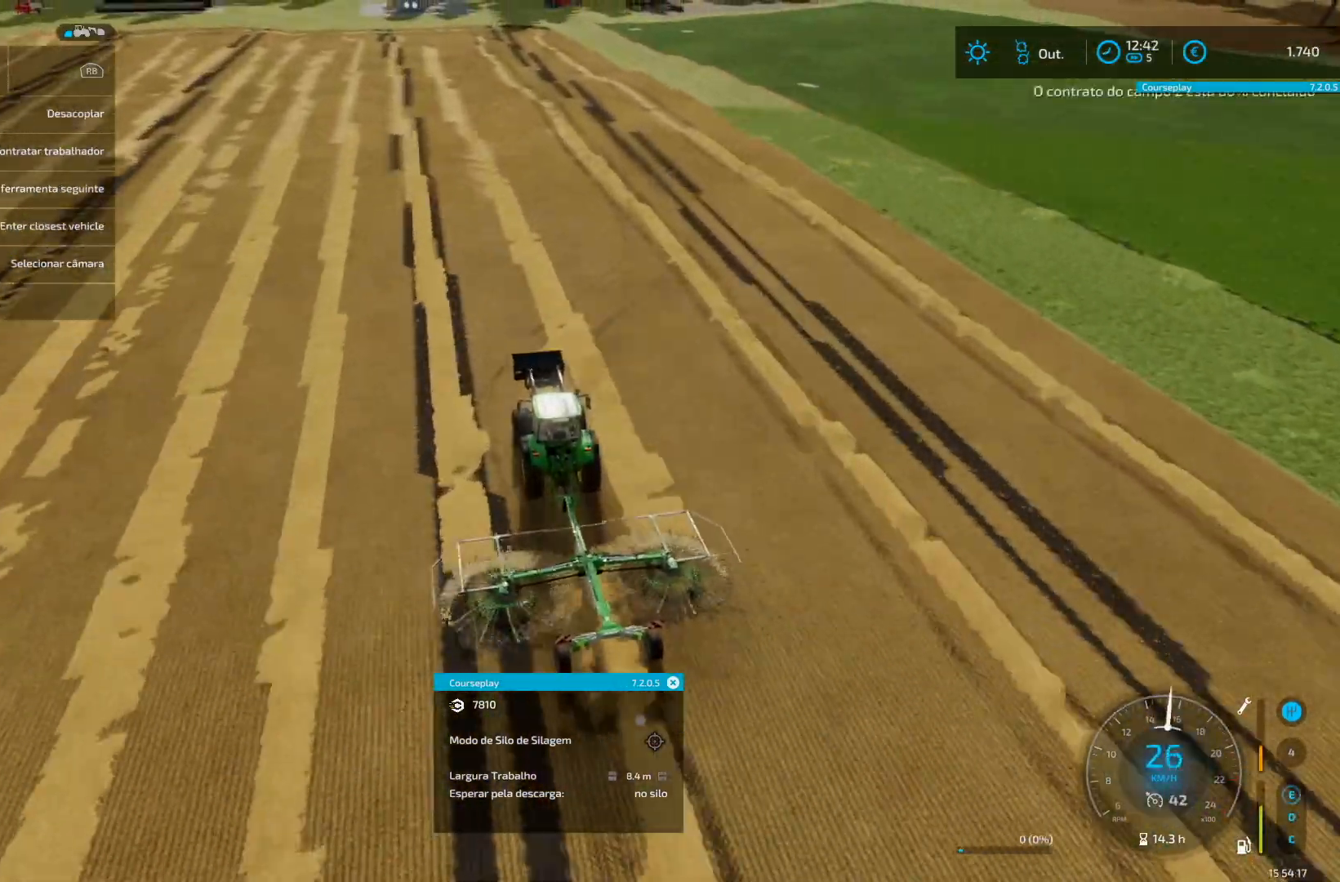
{"buttons": ["R2"], "left_stick": "center", "right_stick": "center", "events": [[84, "R2", "up"], [125, "R2", "down"]]}
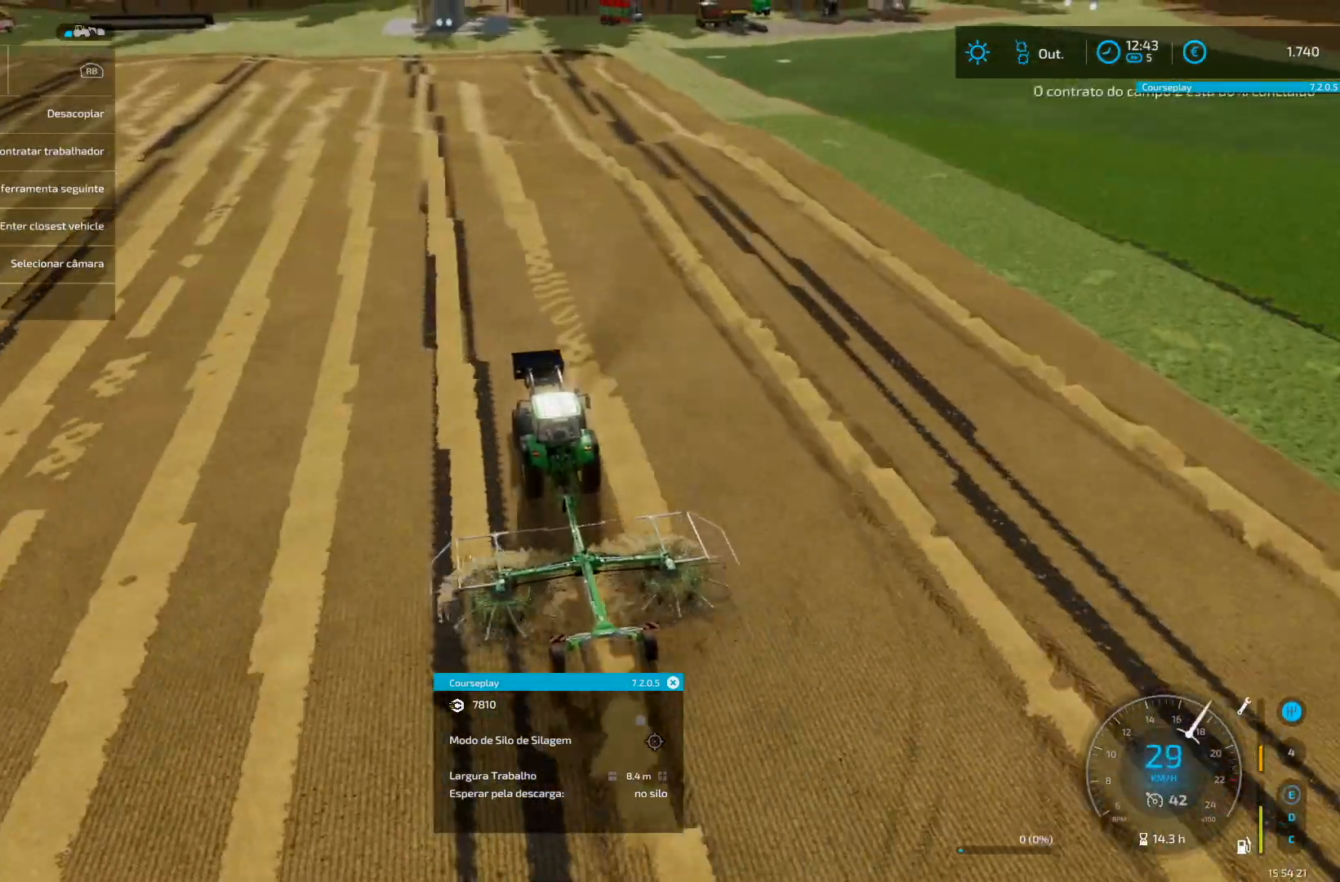
{"buttons": ["R2"], "left_stick": "center", "right_stick": "center", "events": [[417, "R2", "up"], [500, "R2", "down"]]}
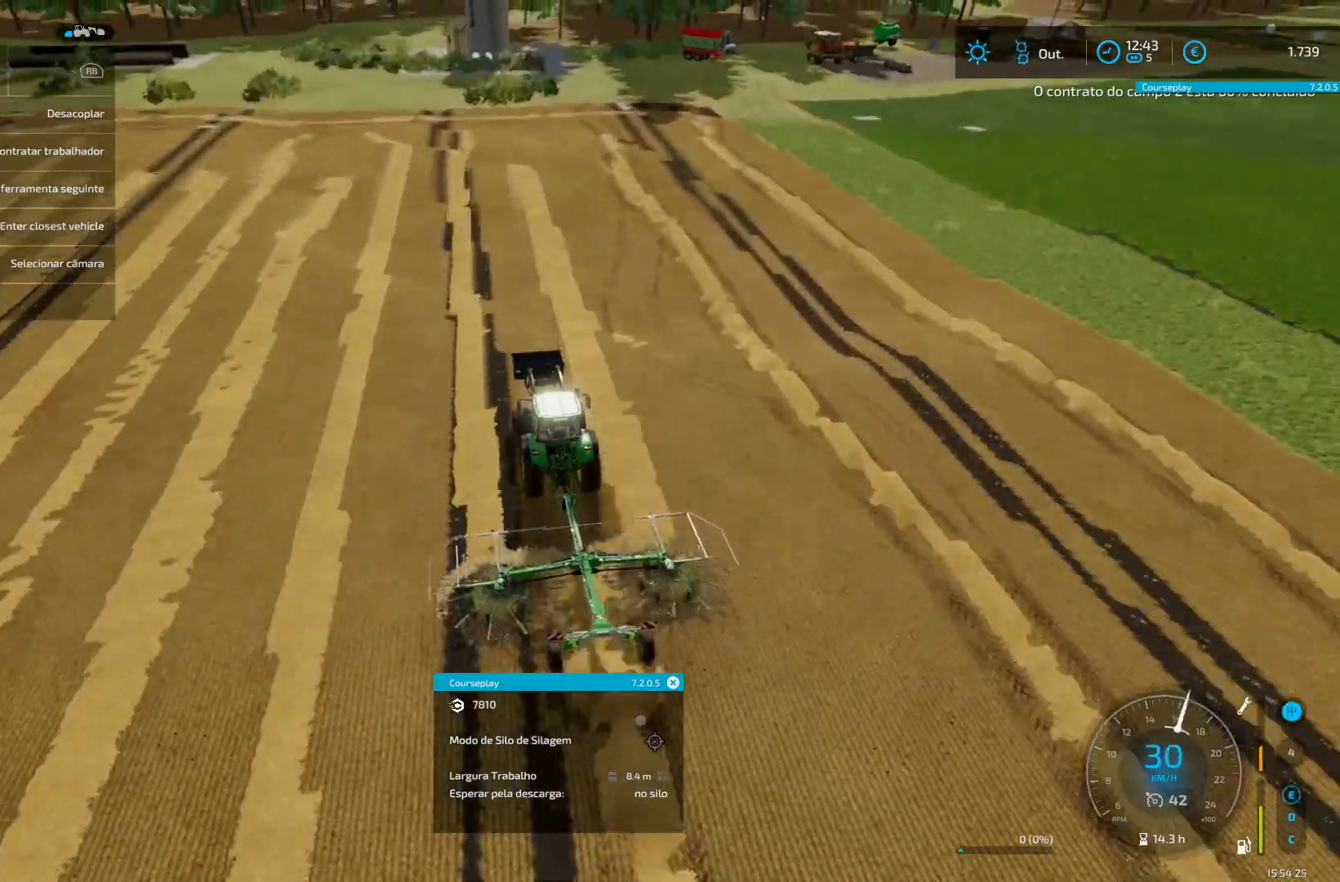
{"buttons": ["R2"], "left_stick": "center", "right_stick": "center", "events": [[42, "R2", "up"], [125, "R2", "down"], [292, "R2", "up"], [375, "R2", "down"]]}
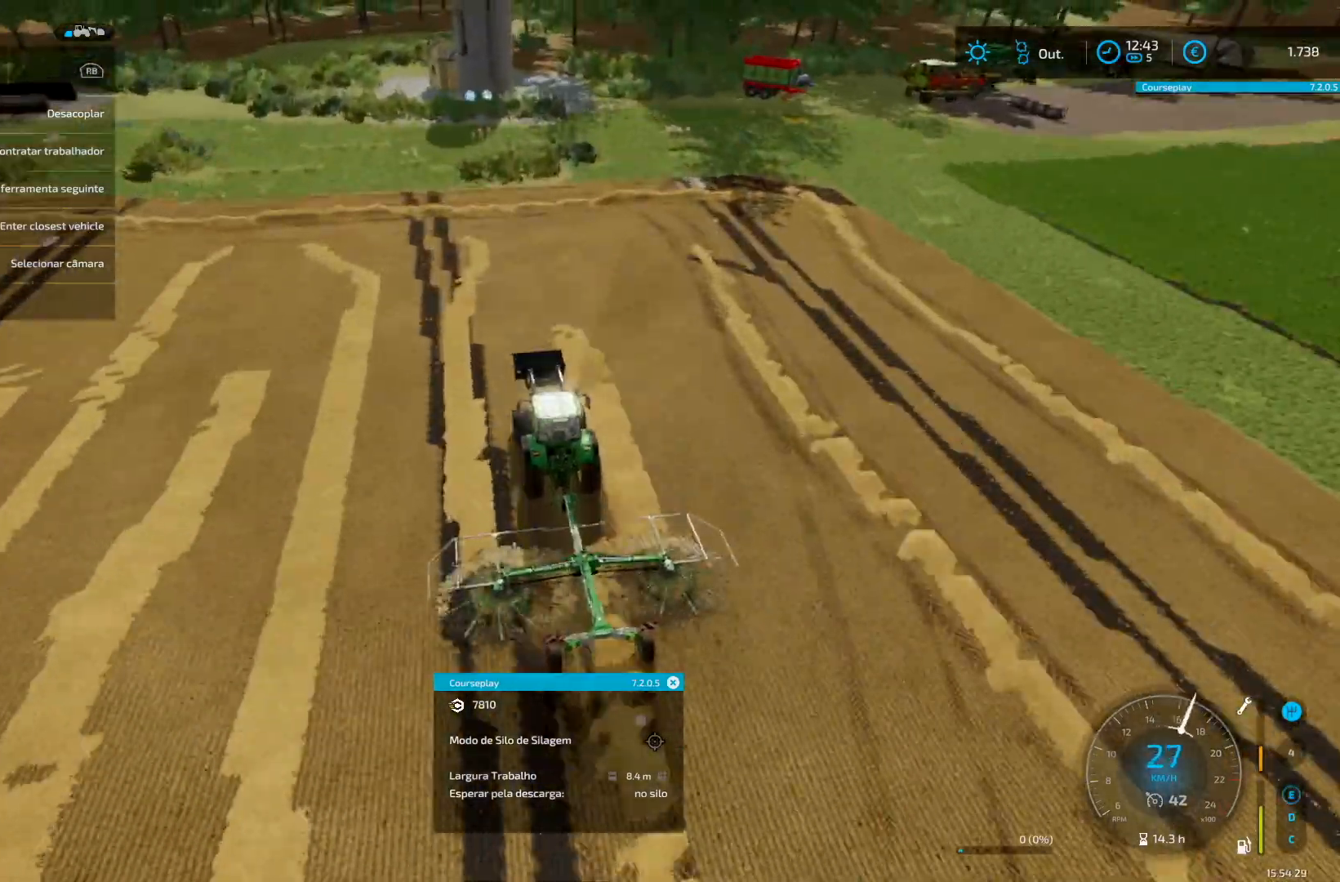
{"buttons": [], "left_stick": "center", "right_stick": "center", "events": [[83, "R2", "up"], [125, "R2", "down"], [208, "R2", "up"], [292, "R2", "down"], [375, "R2", "up"]]}
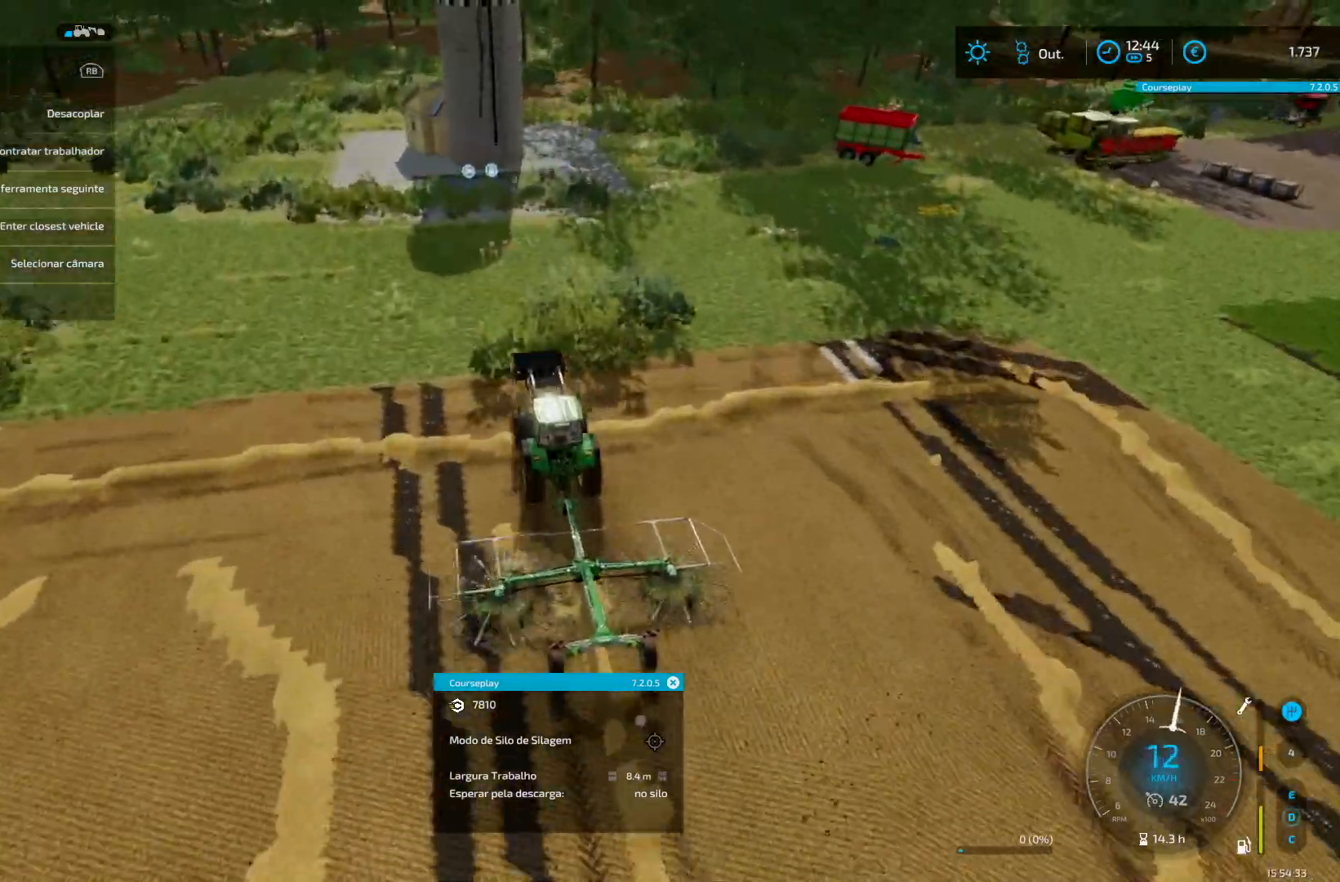
{"buttons": ["R2"], "left_stick": "down-left", "right_stick": "center", "events": [[42, "L2", "down"], [84, "L2", "up"], [125, "L1", "down"], [209, "L1", "up"], [250, "R2", "down"], [501, "left_stick", "down-left"]]}
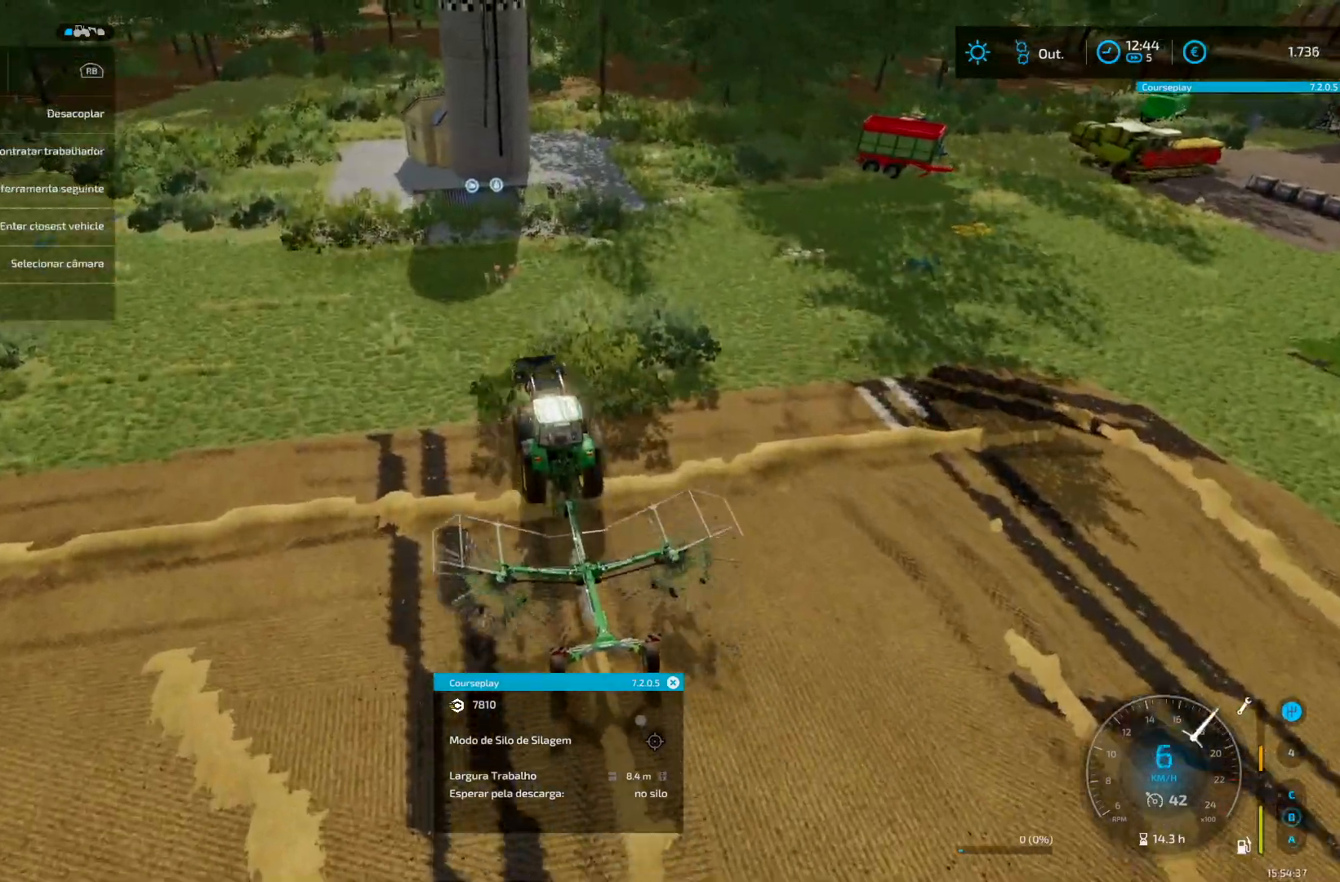
{"buttons": [], "left_stick": "down-left", "right_stick": "center", "events": [[500, "R2", "up"]]}
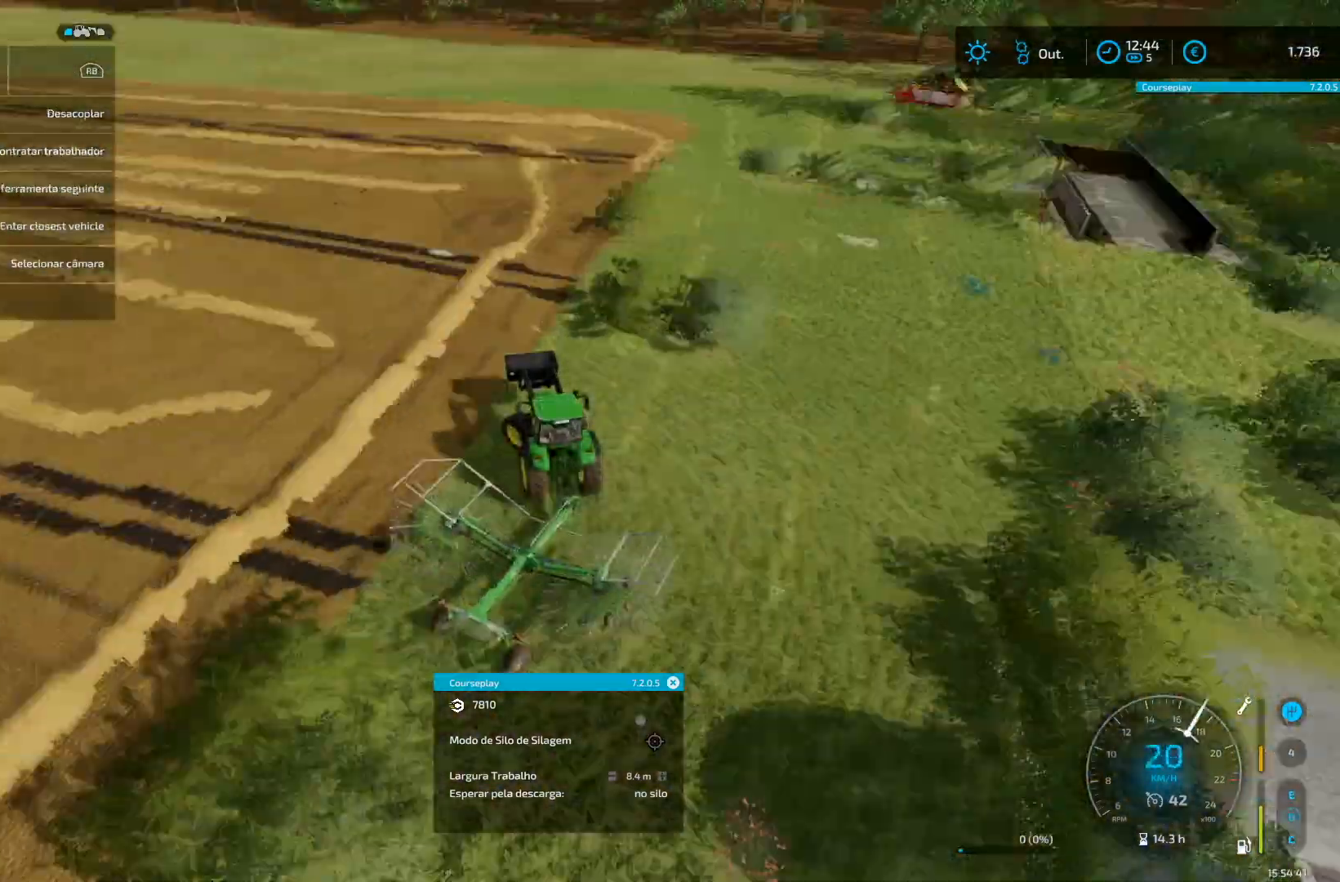
{"buttons": [], "left_stick": "center", "right_stick": "center", "events": [[42, "R2", "down"], [167, "R2", "up"], [250, "left_stick", "up-right"], [292, "R2", "down"], [417, "L1", "down"], [417, "R2", "up"], [417, "left_stick", "center"], [459, "L1", "up"], [459, "R2", "down"], [501, "R2", "up"]]}